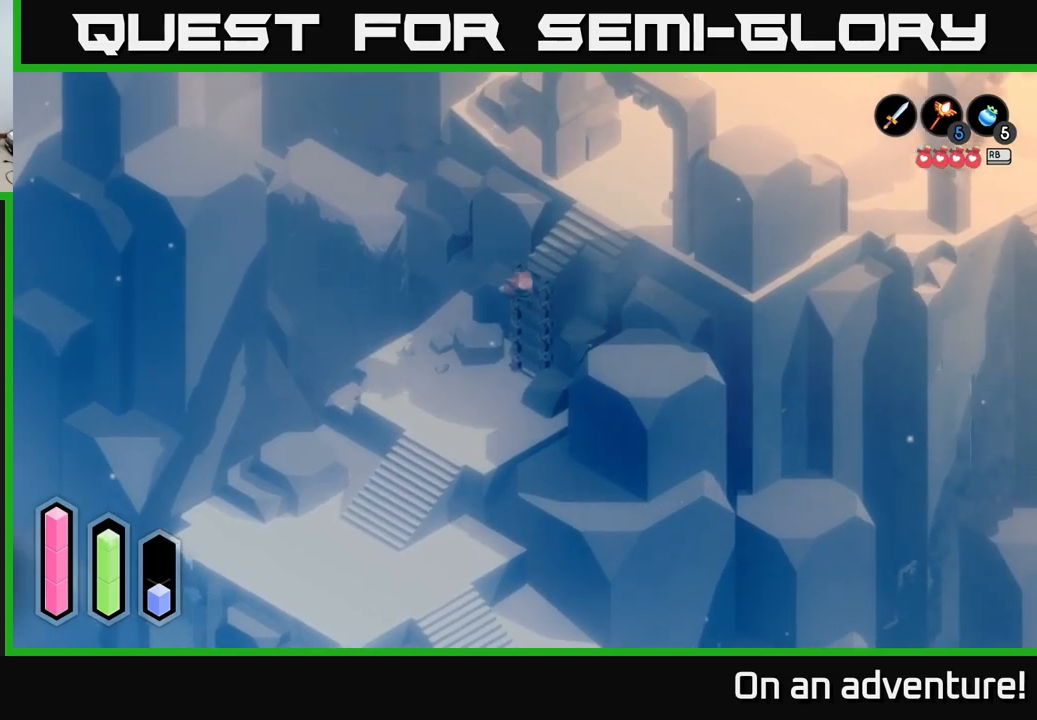
Gameplay with a controller (Xbox layout); each line is a JSON object with the inputs held at the frame after it. "events" lists button and stick changes between this image and that frame as [ms after this image, input, new state], when the widget could be followed in between.
{"buttons": [], "left_stick": "up-right", "right_stick": "center", "events": []}
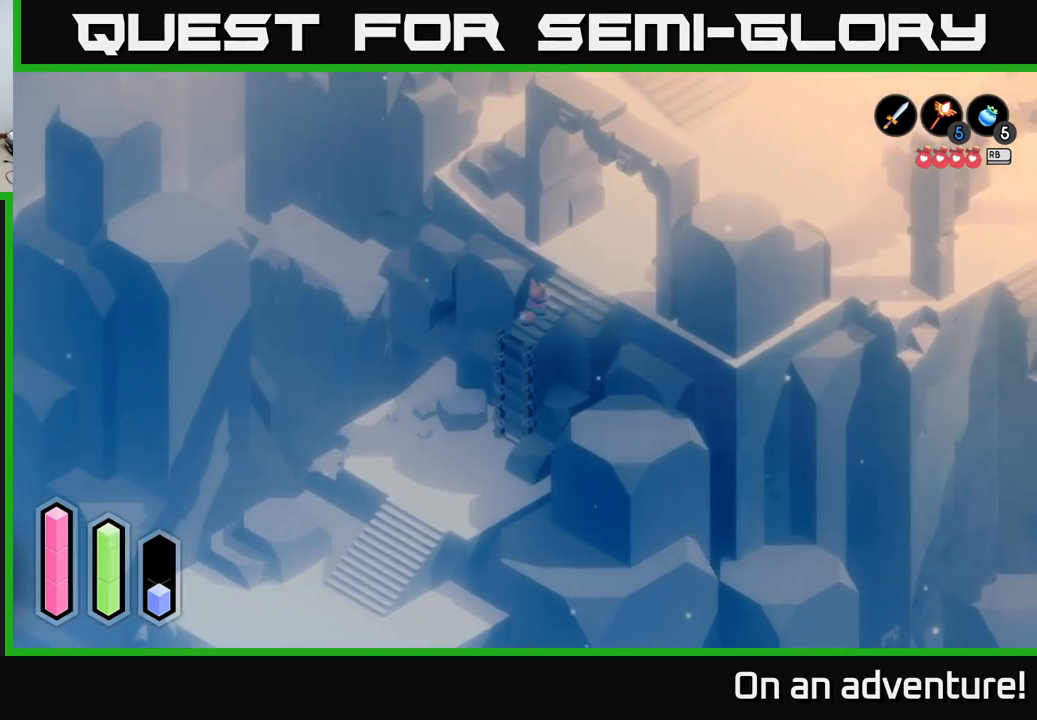
{"buttons": [], "left_stick": "up-right", "right_stick": "center", "events": [[117, "A", "down"], [500, "A", "up"]]}
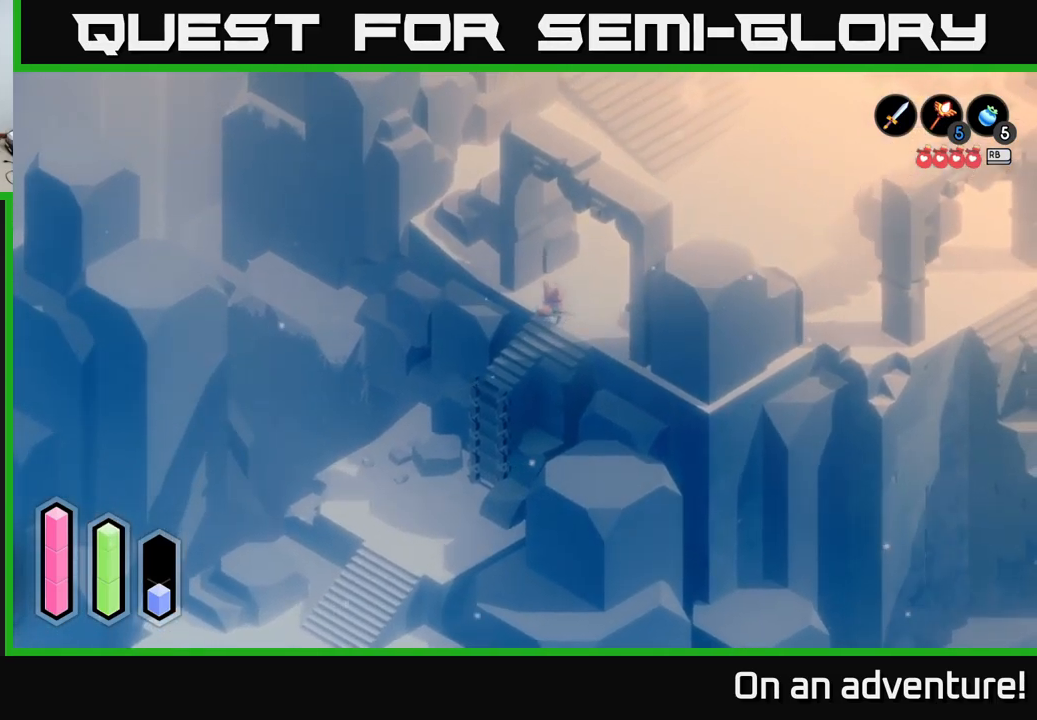
{"buttons": ["A"], "left_stick": "up-right", "right_stick": "center", "events": [[84, "A", "down"]]}
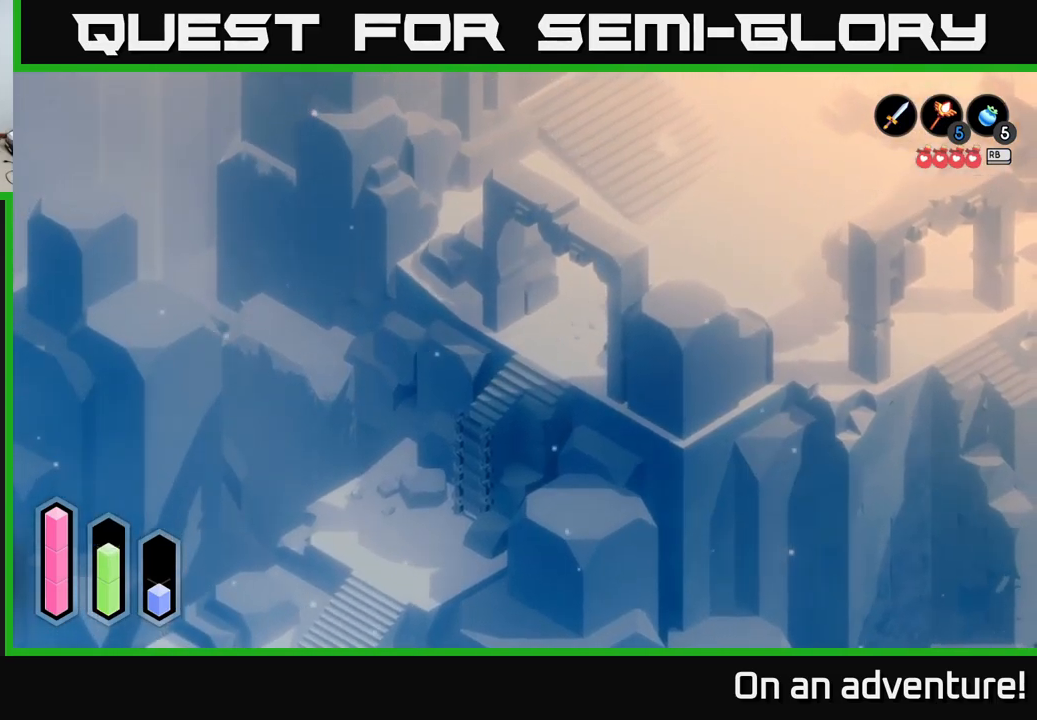
{"buttons": [], "left_stick": "up-right", "right_stick": "center", "events": [[317, "A", "up"]]}
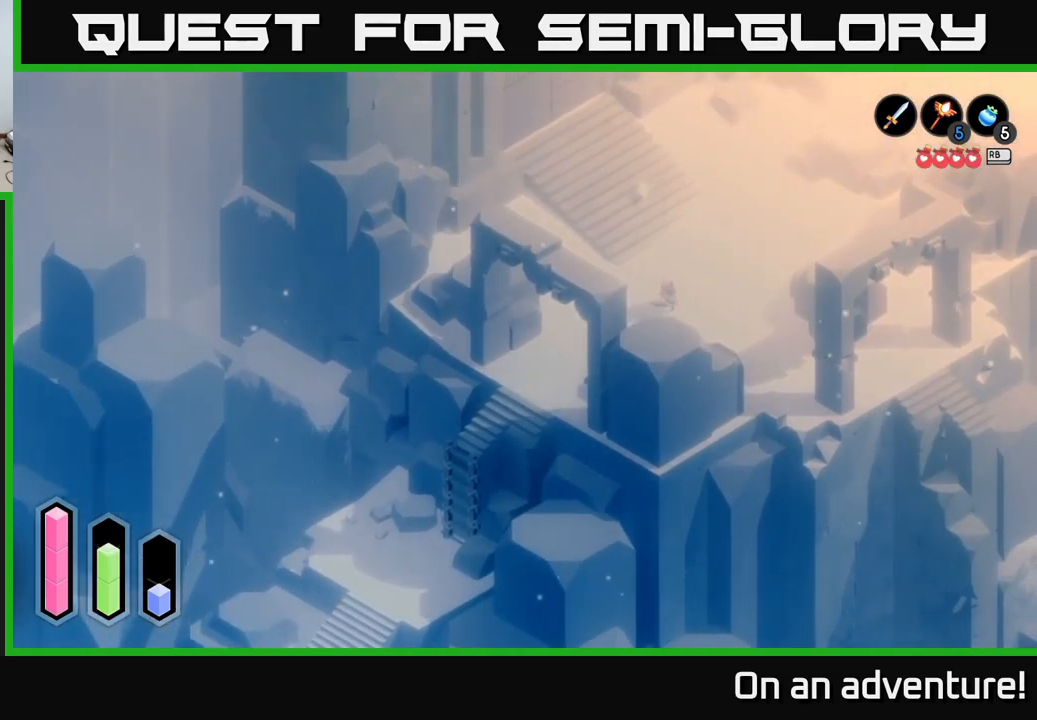
{"buttons": [], "left_stick": "up-right", "right_stick": "center", "events": []}
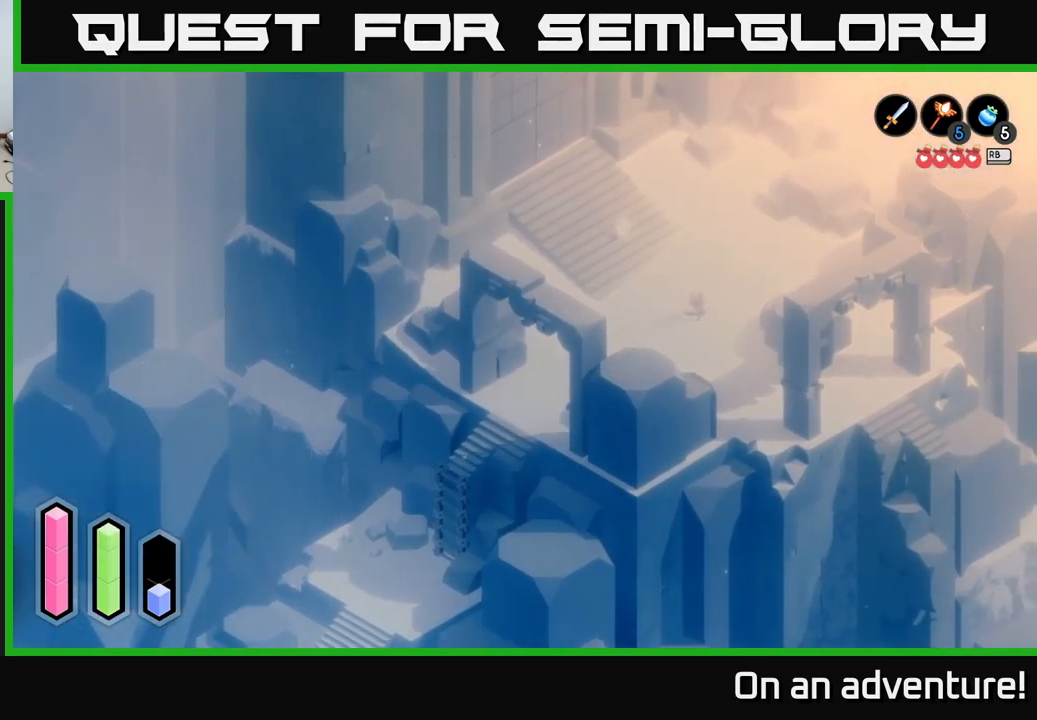
{"buttons": [], "left_stick": "center", "right_stick": "center", "events": [[217, "left_stick", "center"]]}
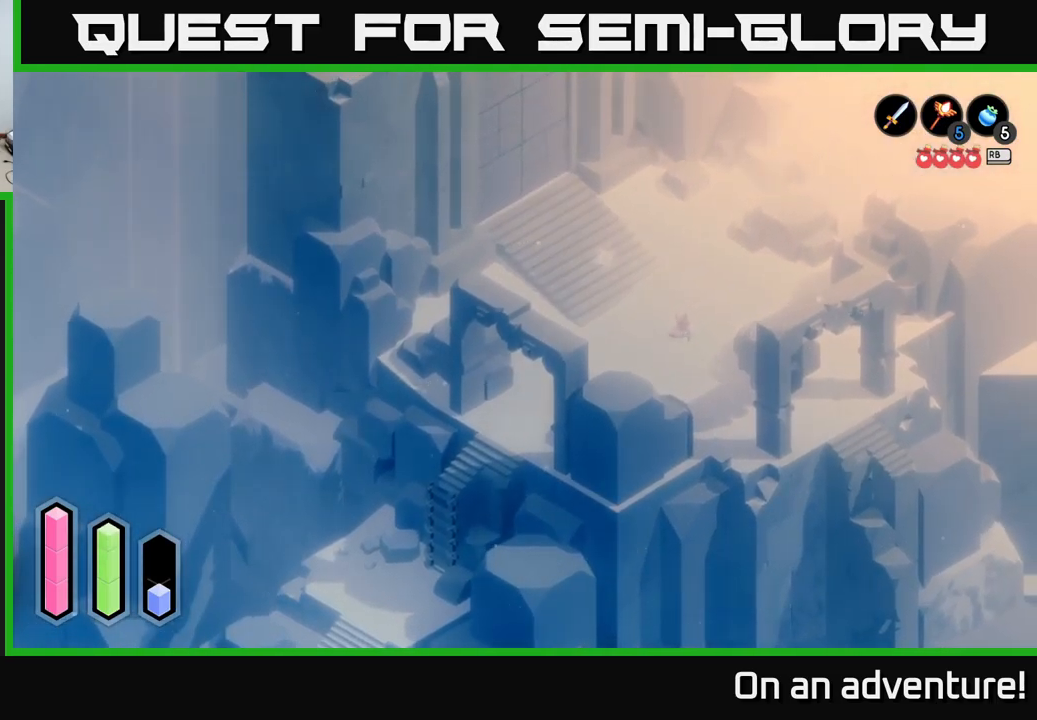
{"buttons": [], "left_stick": "up-left", "right_stick": "center", "events": [[84, "left_stick", "up"], [150, "left_stick", "up-left"]]}
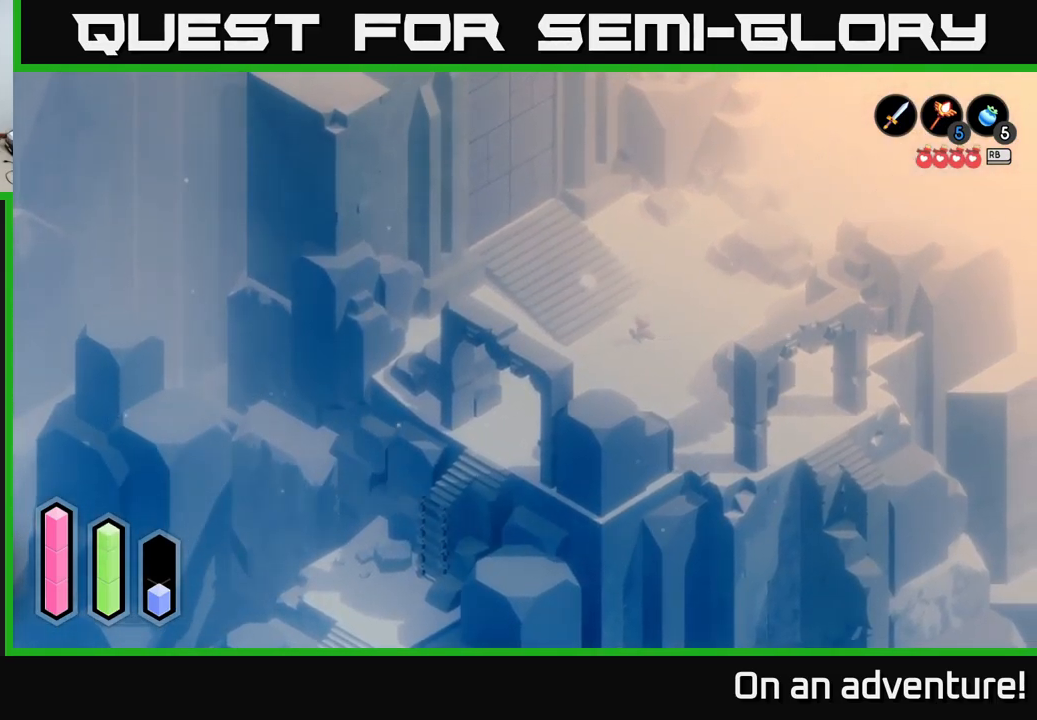
{"buttons": [], "left_stick": "center", "right_stick": "center", "events": [[484, "left_stick", "center"]]}
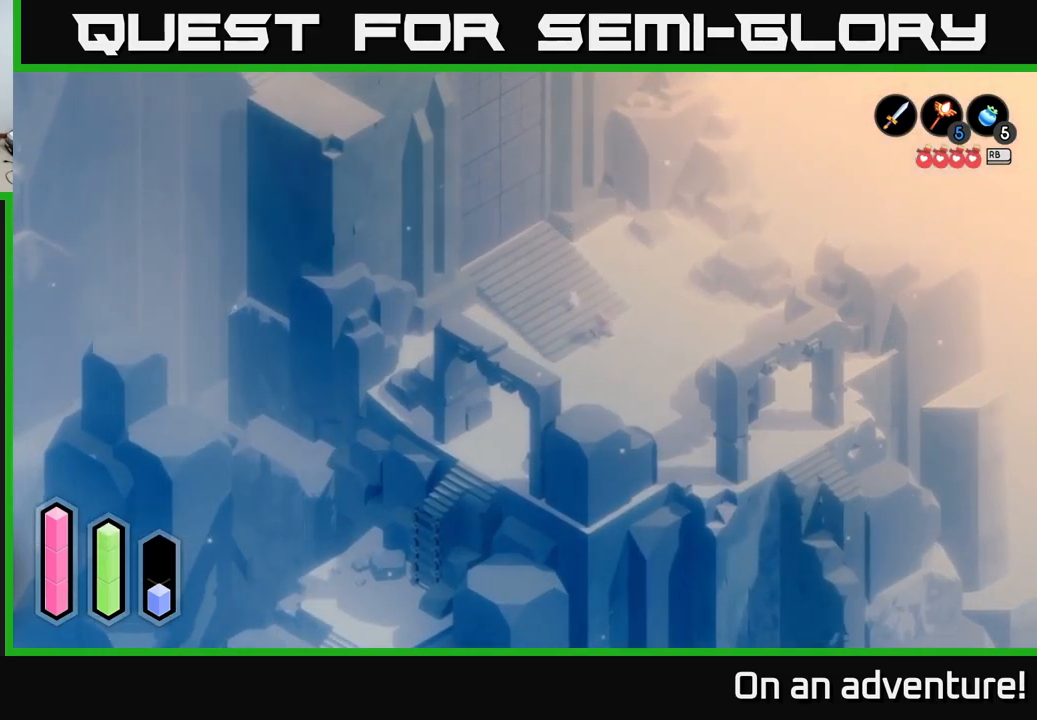
{"buttons": ["A"], "left_stick": "center", "right_stick": "center", "events": [[84, "left_stick", "up-left"], [450, "left_stick", "center"], [500, "A", "down"]]}
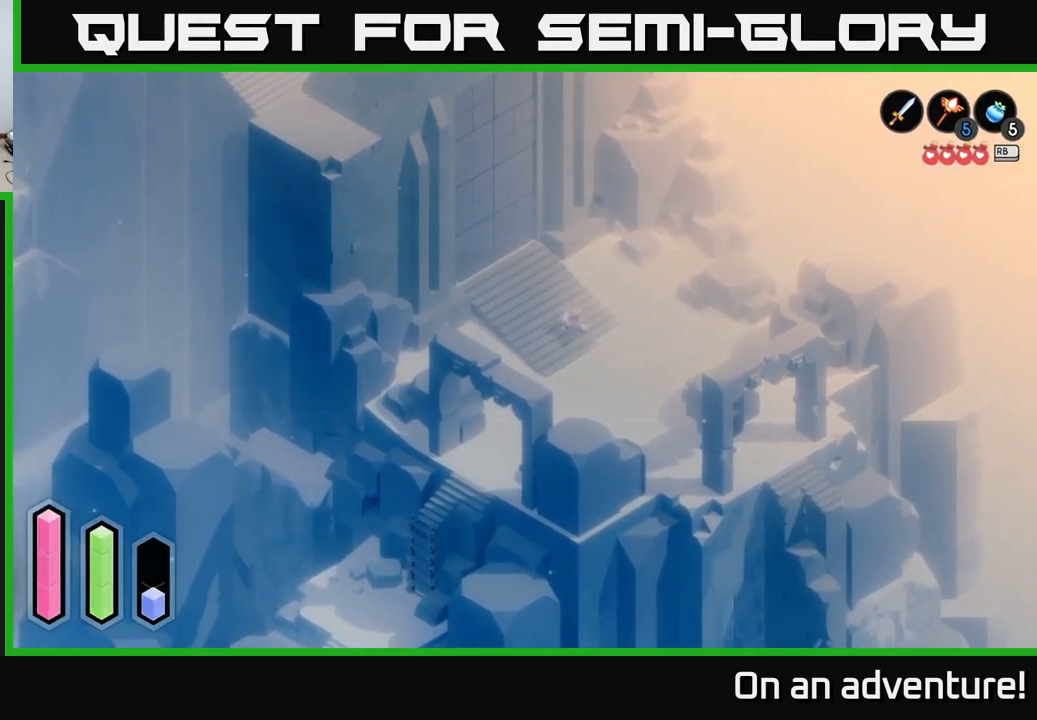
{"buttons": [], "left_stick": "center", "right_stick": "center", "events": [[100, "A", "up"]]}
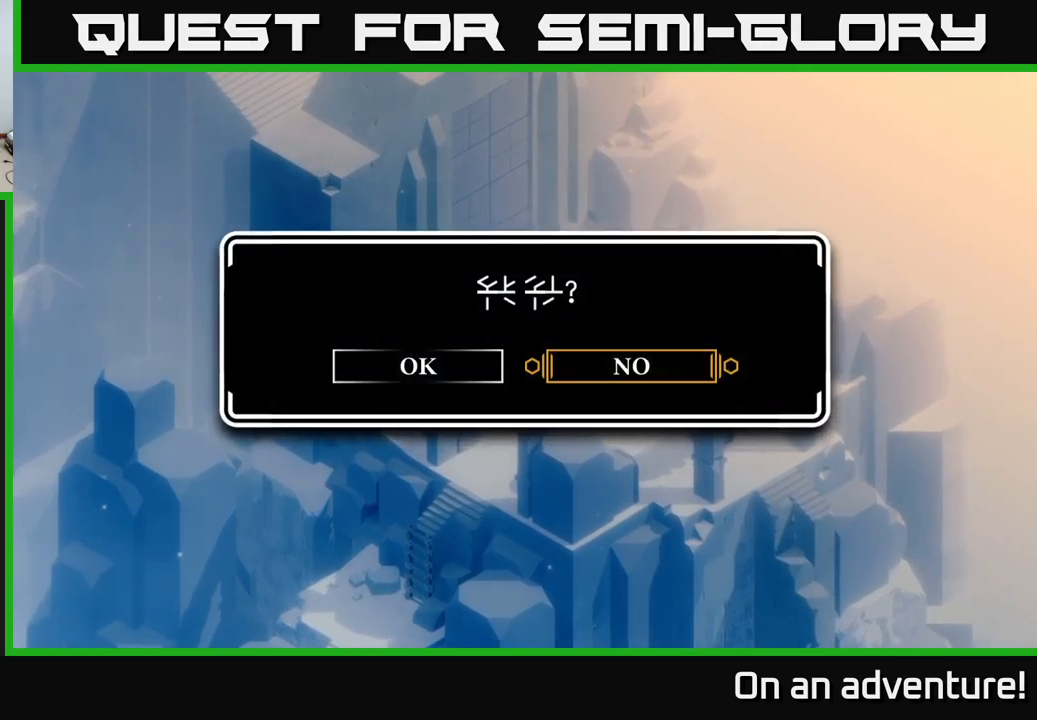
{"buttons": [], "left_stick": "center", "right_stick": "center", "events": [[200, "left_stick", "left"], [300, "A", "down"], [350, "left_stick", "center"], [383, "A", "up"]]}
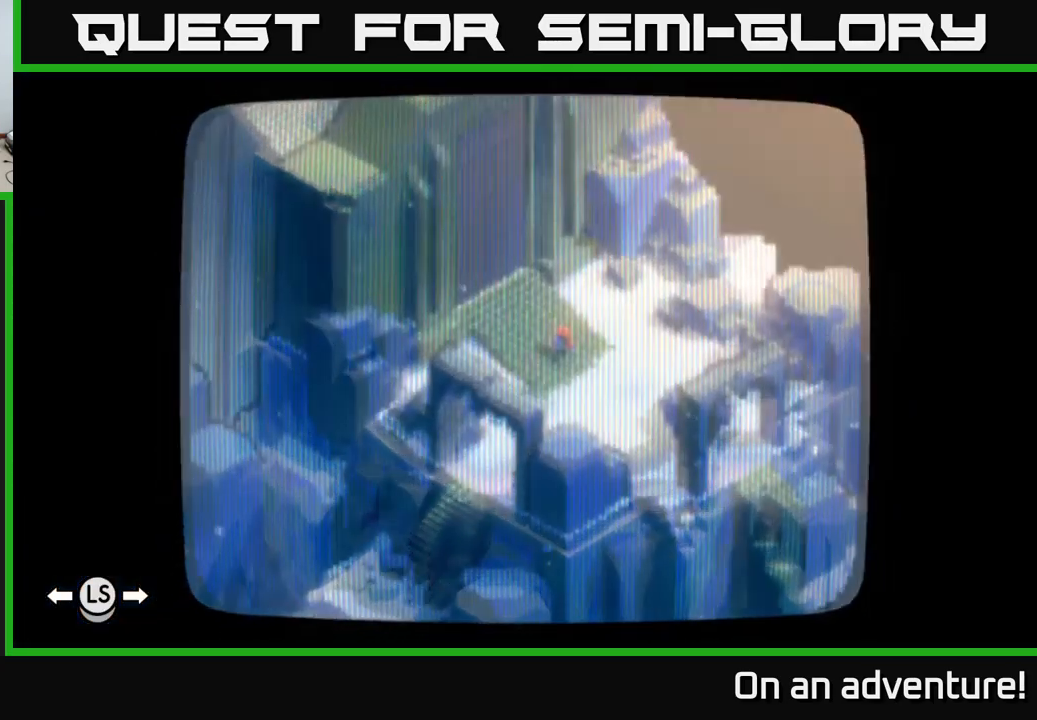
{"buttons": [], "left_stick": "center", "right_stick": "center", "events": []}
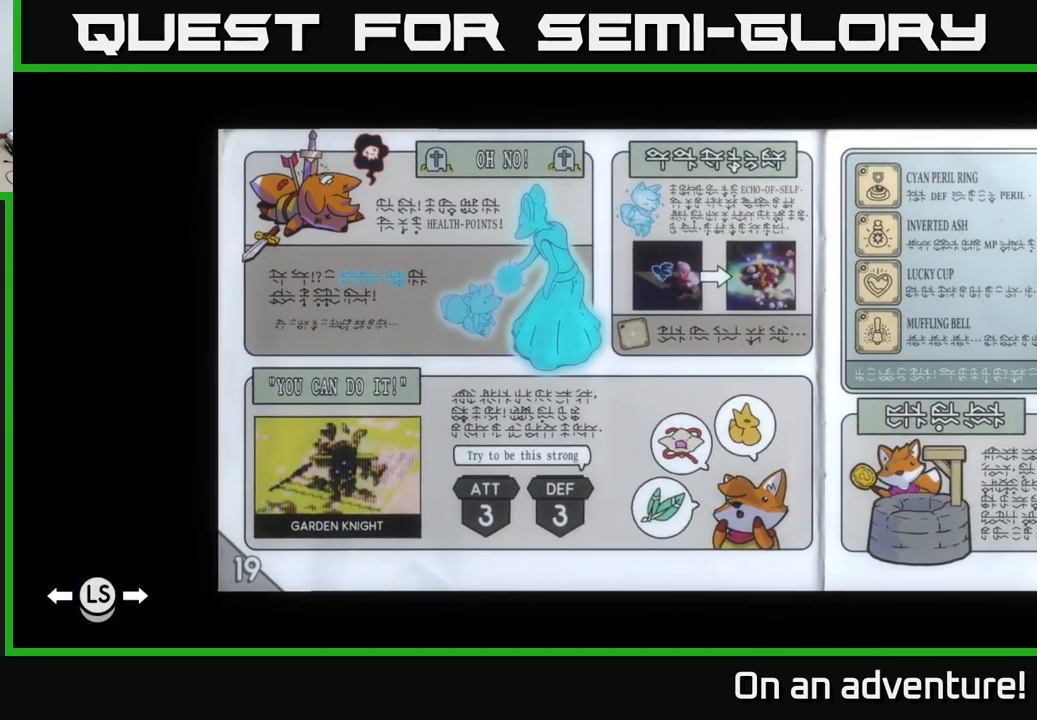
{"buttons": [], "left_stick": "center", "right_stick": "center", "events": []}
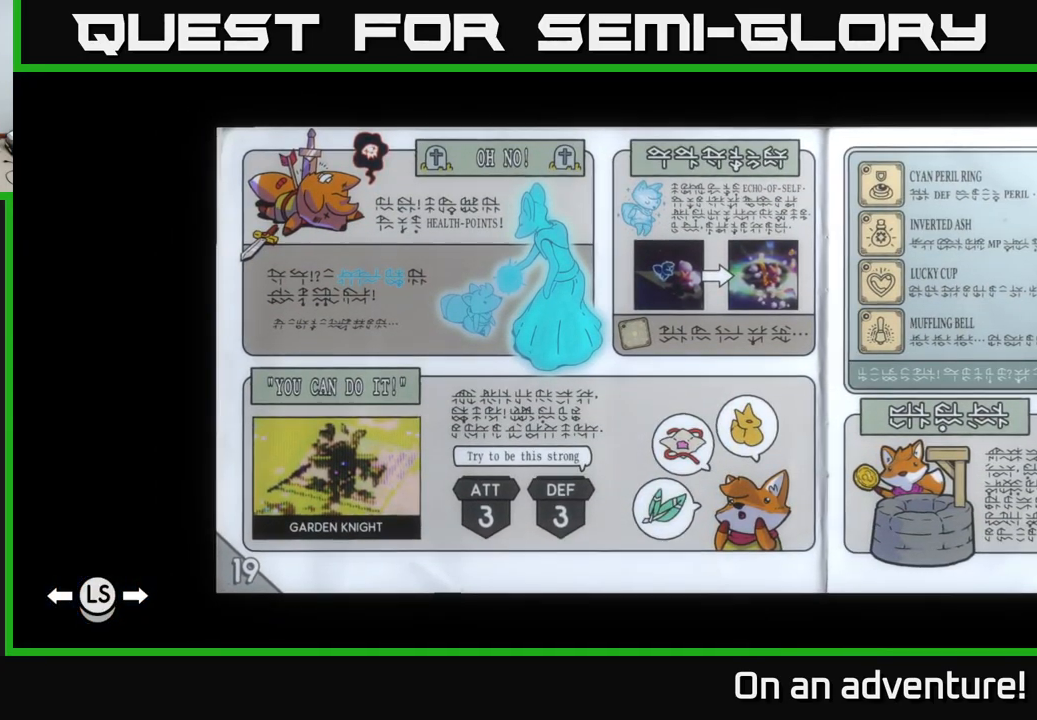
{"buttons": [], "left_stick": "right", "right_stick": "center", "events": [[433, "left_stick", "right"]]}
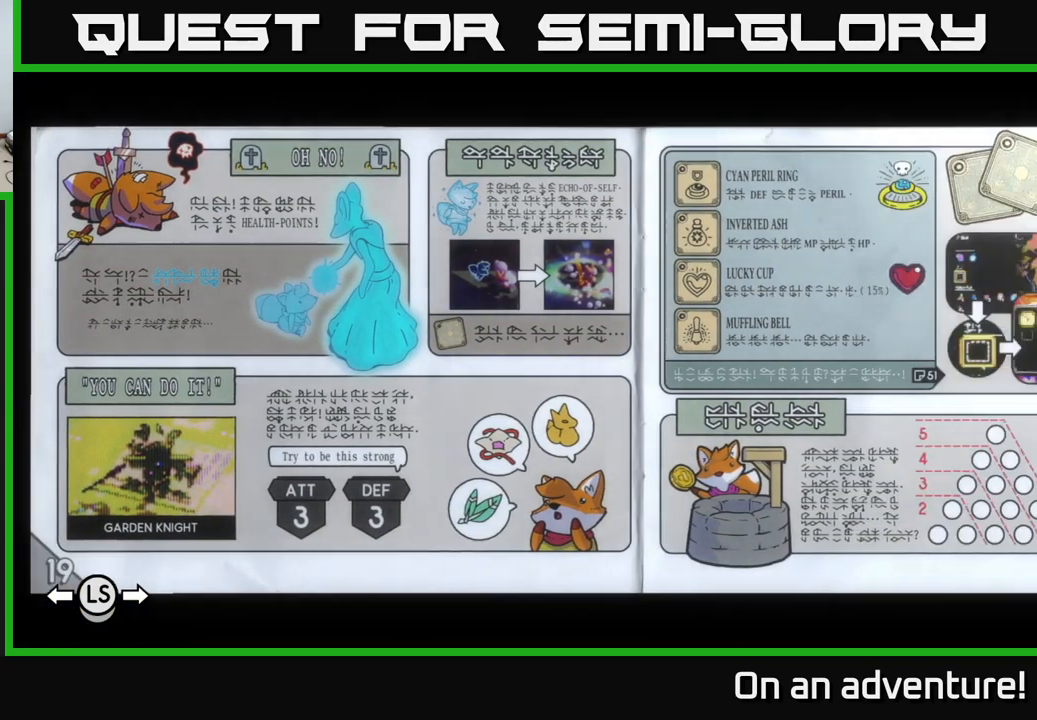
{"buttons": [], "left_stick": "center", "right_stick": "center", "events": [[100, "left_stick", "center"], [233, "left_stick", "right"], [350, "left_stick", "center"]]}
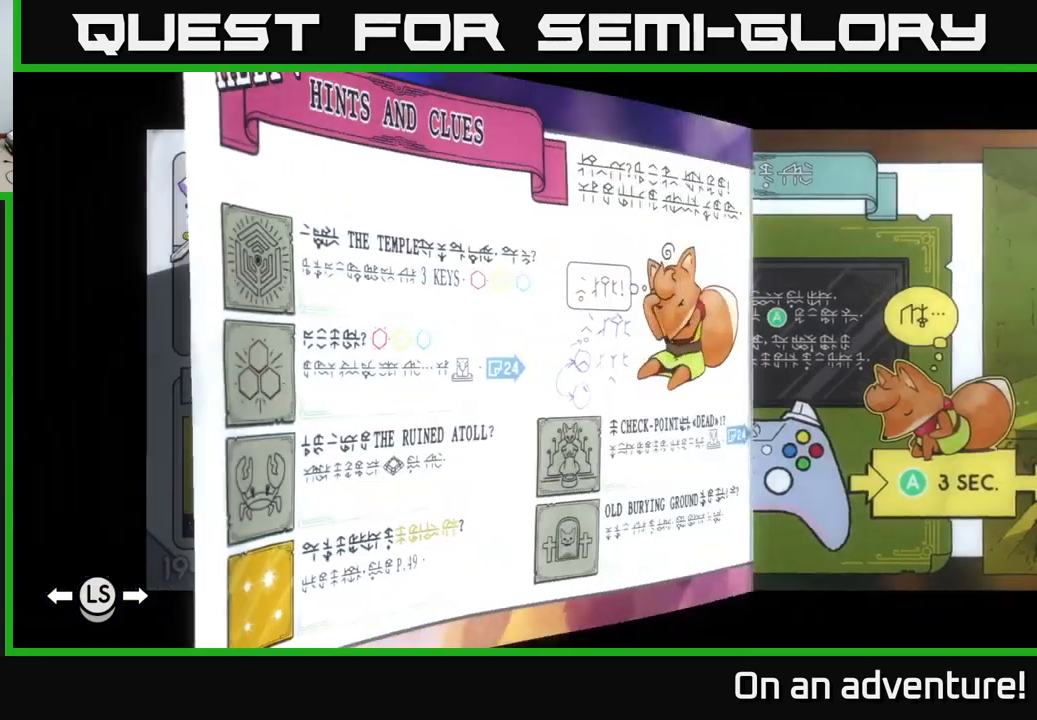
{"buttons": [], "left_stick": "center", "right_stick": "center", "events": []}
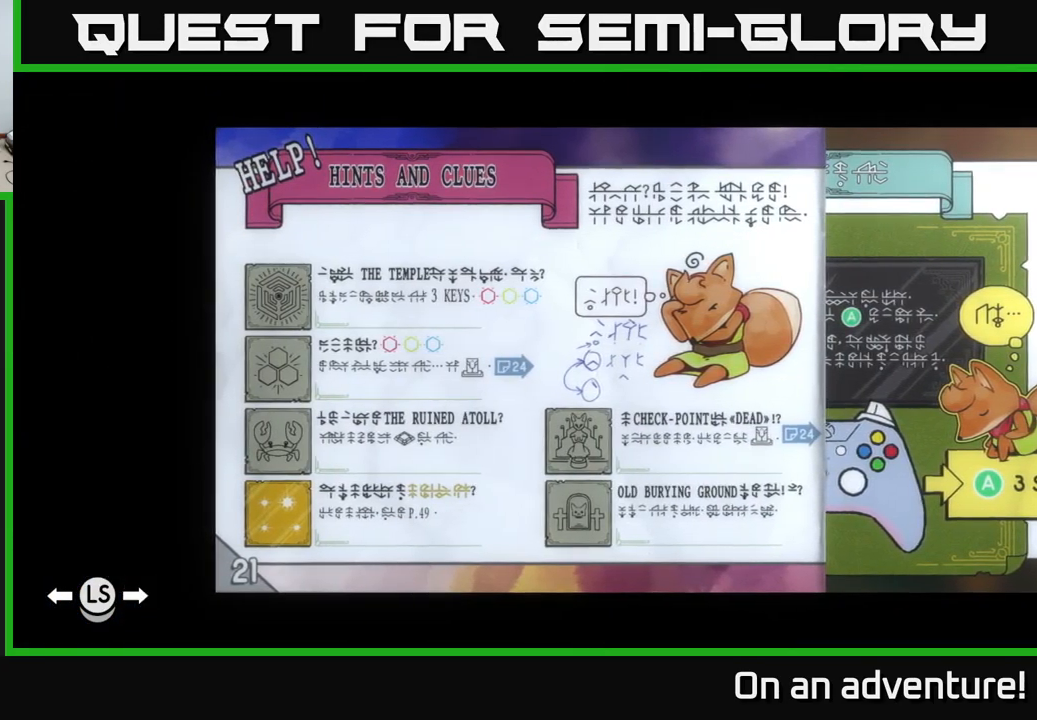
{"buttons": [], "left_stick": "center", "right_stick": "center", "events": []}
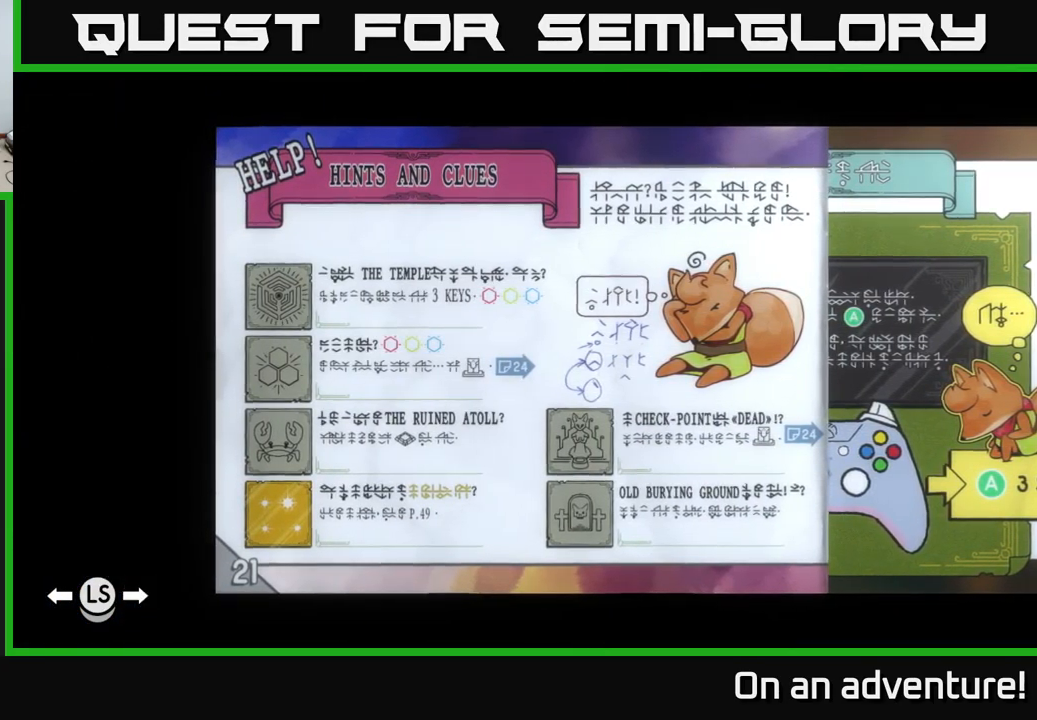
{"buttons": [], "left_stick": "center", "right_stick": "center", "events": []}
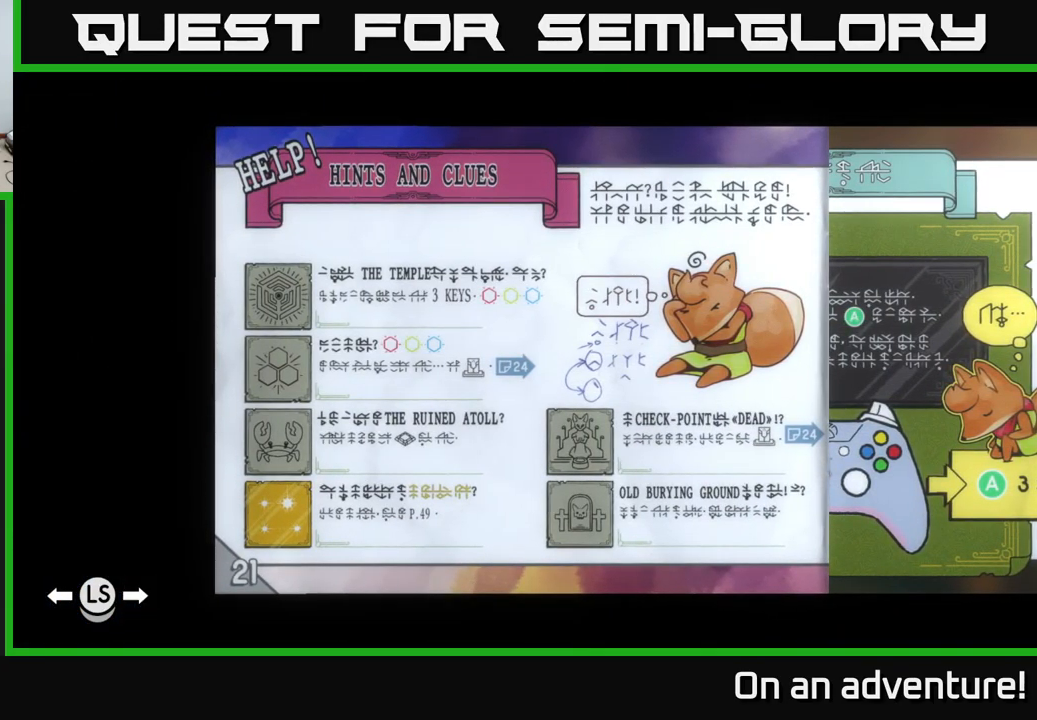
{"buttons": [], "left_stick": "center", "right_stick": "center", "events": []}
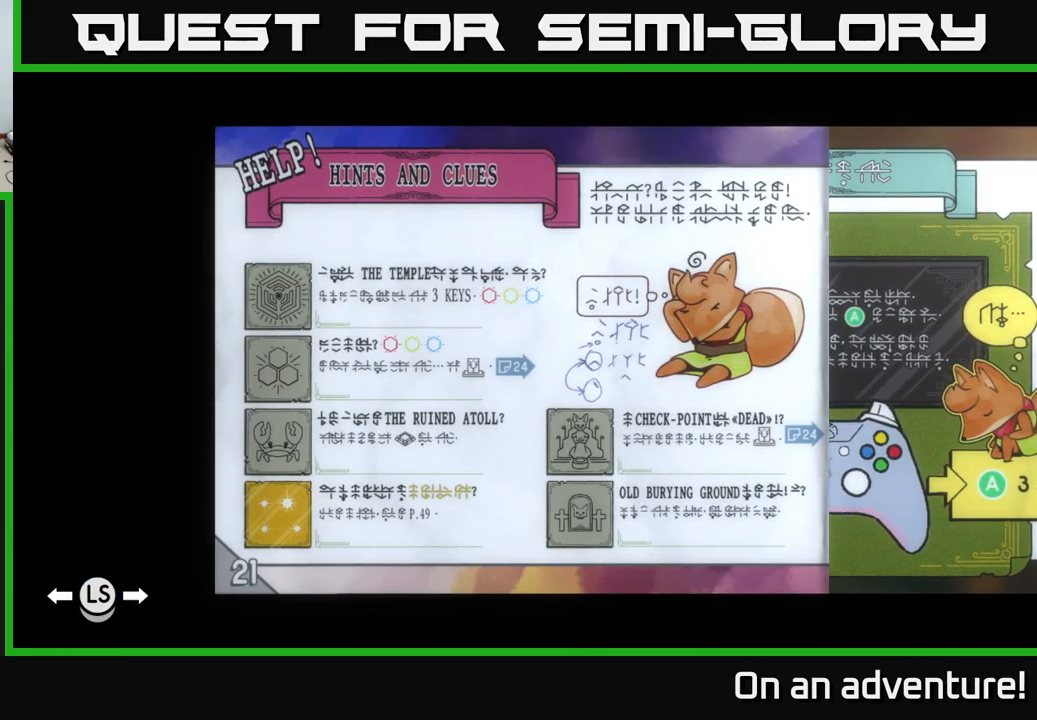
{"buttons": [], "left_stick": "left", "right_stick": "center", "events": [[333, "left_stick", "left"]]}
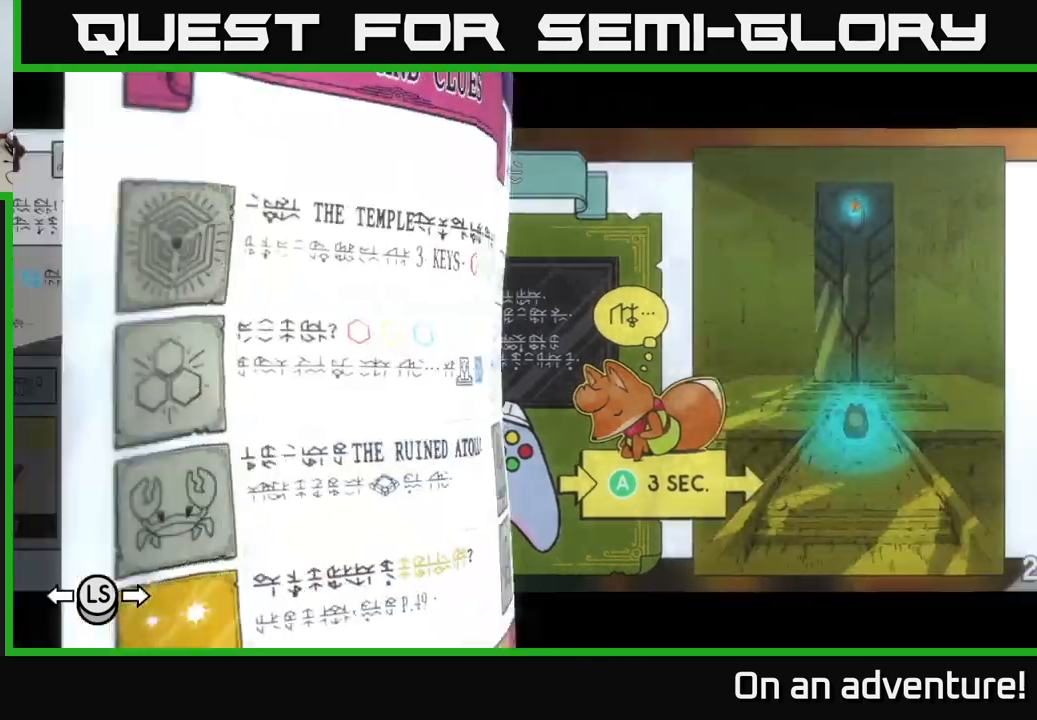
{"buttons": [], "left_stick": "center", "right_stick": "center", "events": [[17, "left_stick", "center"]]}
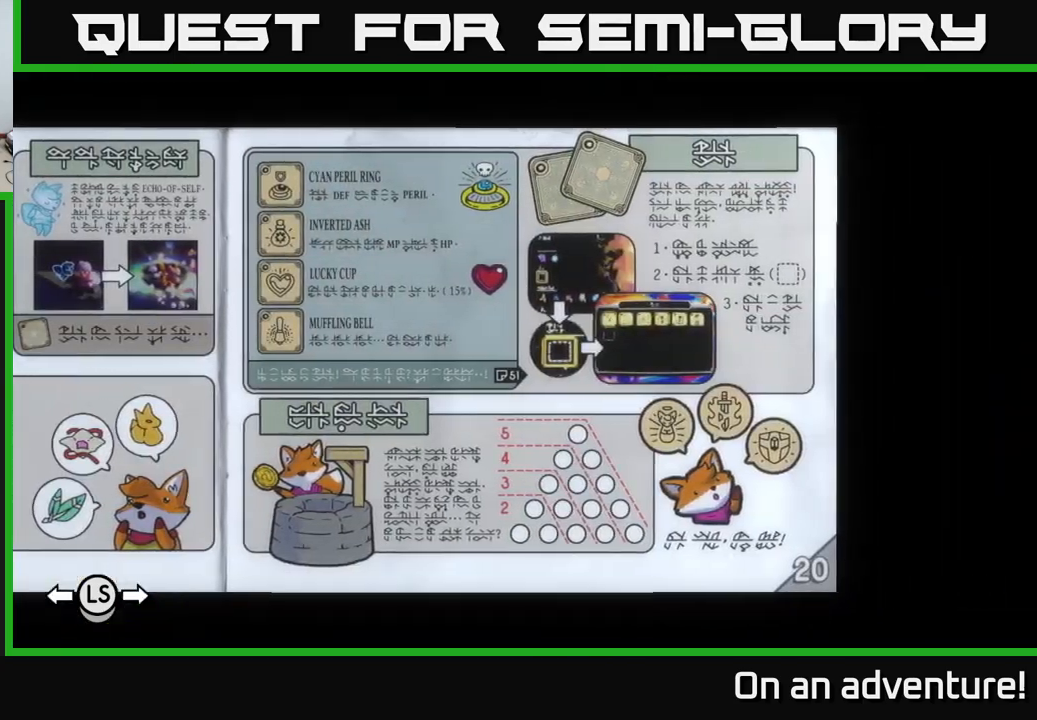
{"buttons": [], "left_stick": "center", "right_stick": "center", "events": []}
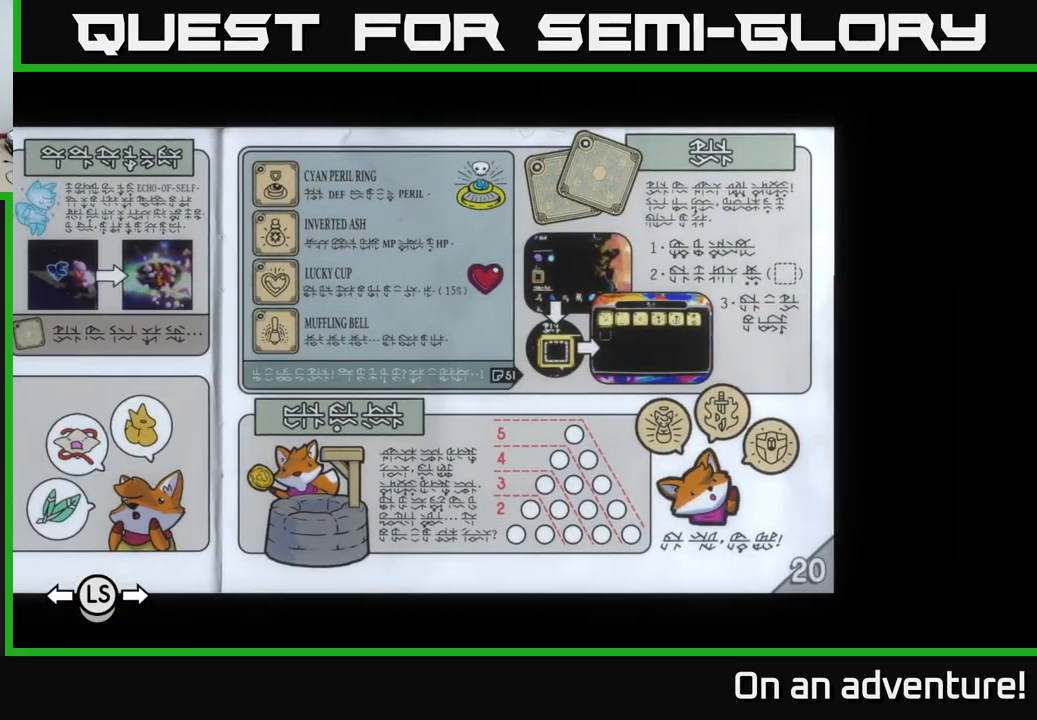
{"buttons": [], "left_stick": "left", "right_stick": "center", "events": [[450, "left_stick", "left"]]}
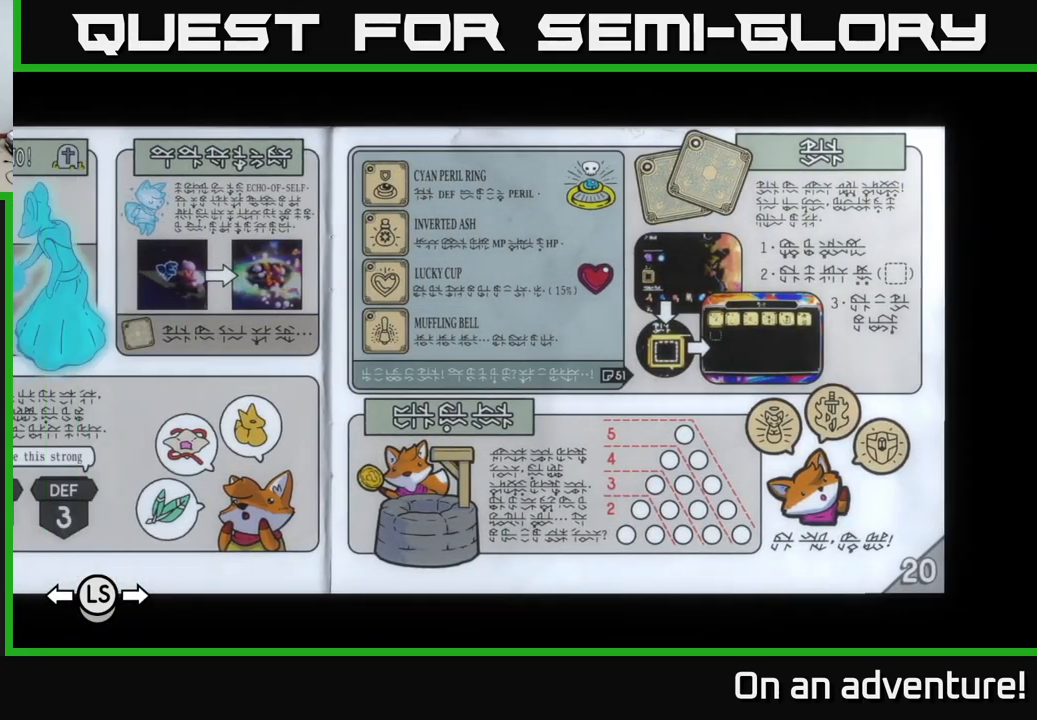
{"buttons": [], "left_stick": "center", "right_stick": "center", "events": [[150, "left_stick", "center"]]}
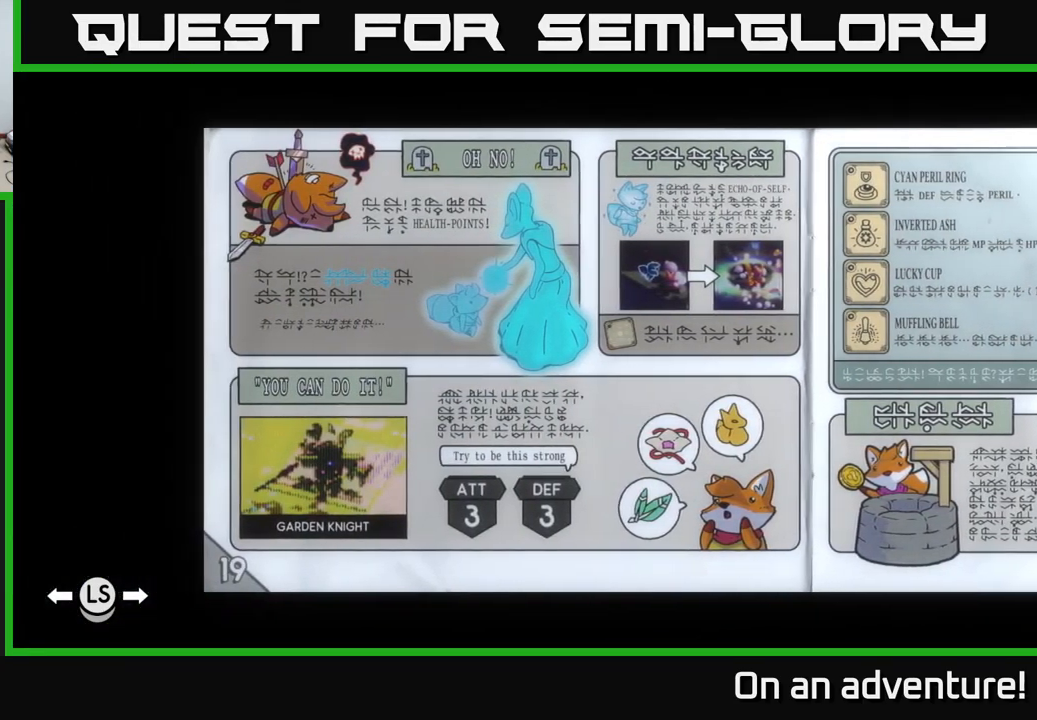
{"buttons": [], "left_stick": "center", "right_stick": "center", "events": []}
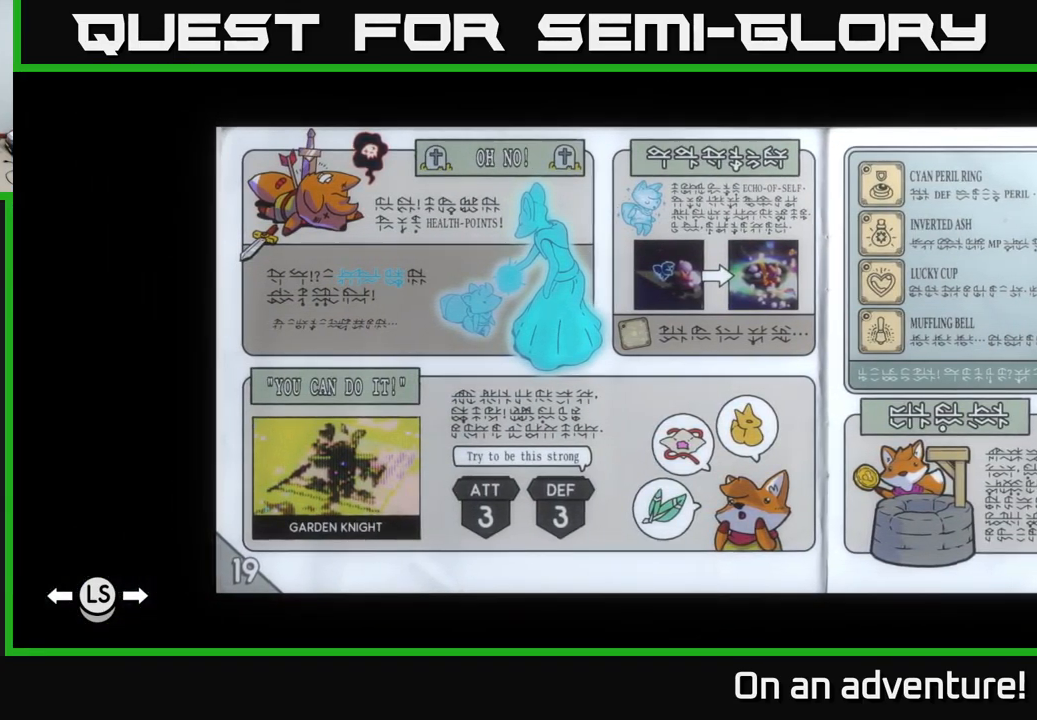
{"buttons": [], "left_stick": "center", "right_stick": "center", "events": [[67, "left_stick", "right"], [233, "left_stick", "center"]]}